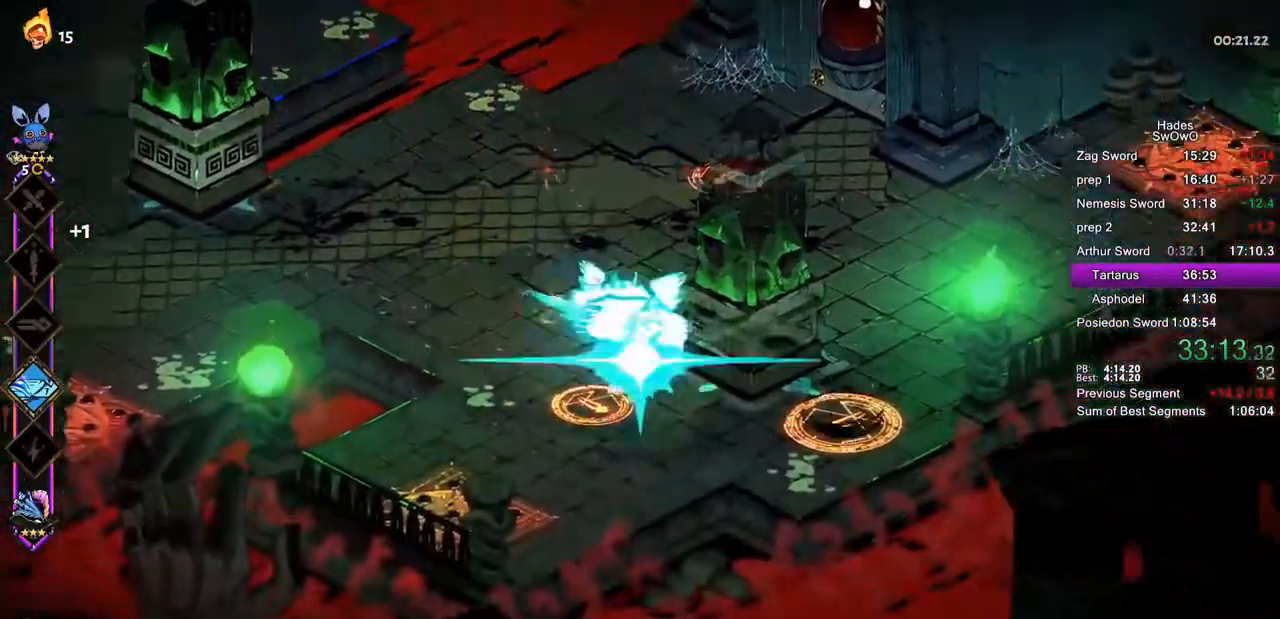
Gameplay with a controller (PlayStation layout); each line is a JSON object with the inputs held at the frame after it. "events" lists button and stick changes between this image and that frame as [ms after this image, input, new state], when the widget could be followed in between. Not read: right_stick.
{"buttons": ["CROSS"], "left_stick": "right", "events": [[116, "L1", "down"], [133, "left_stick", "right"], [283, "L1", "up"]]}
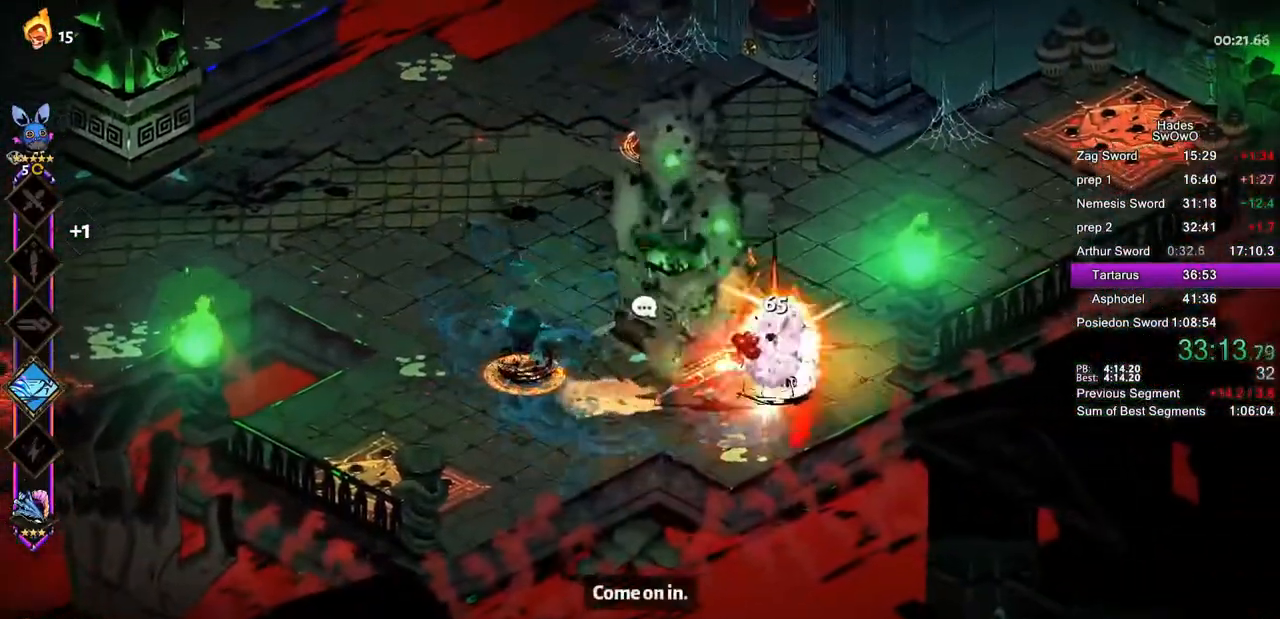
{"buttons": ["CROSS"], "left_stick": "left", "events": [[201, "left_stick", "left"], [418, "CROSS", "up"], [484, "CROSS", "down"]]}
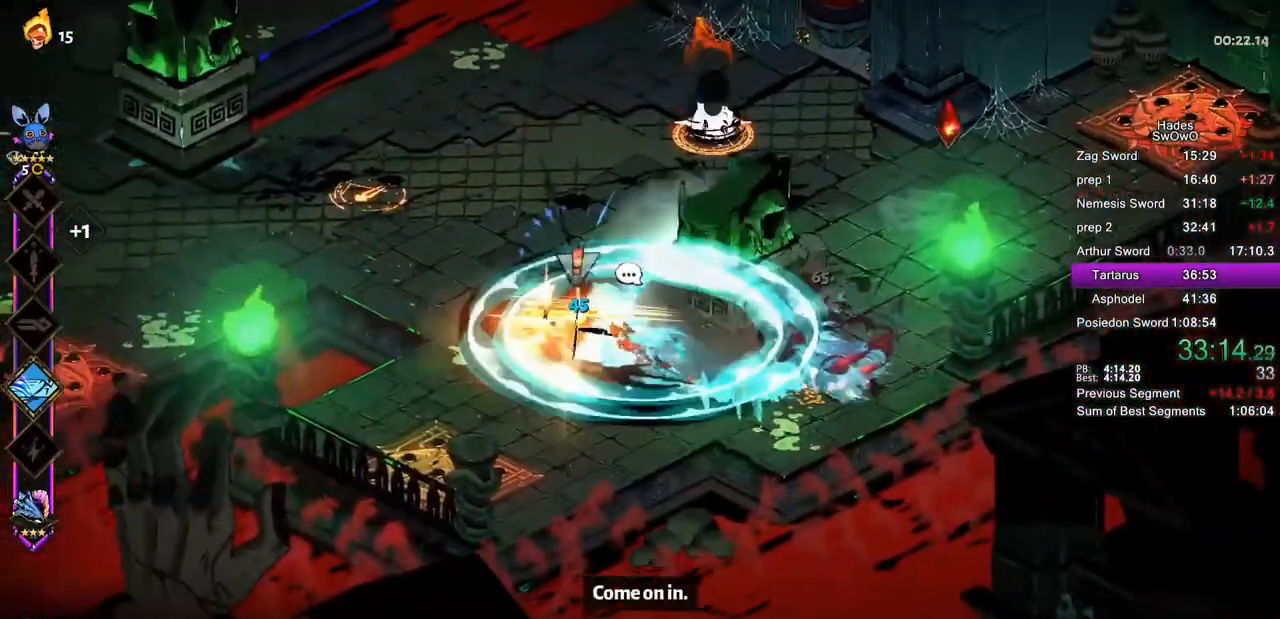
{"buttons": ["CROSS"], "left_stick": "up-right", "events": [[133, "CROSS", "up"], [133, "left_stick", "up"], [317, "left_stick", "up-right"], [467, "CROSS", "down"]]}
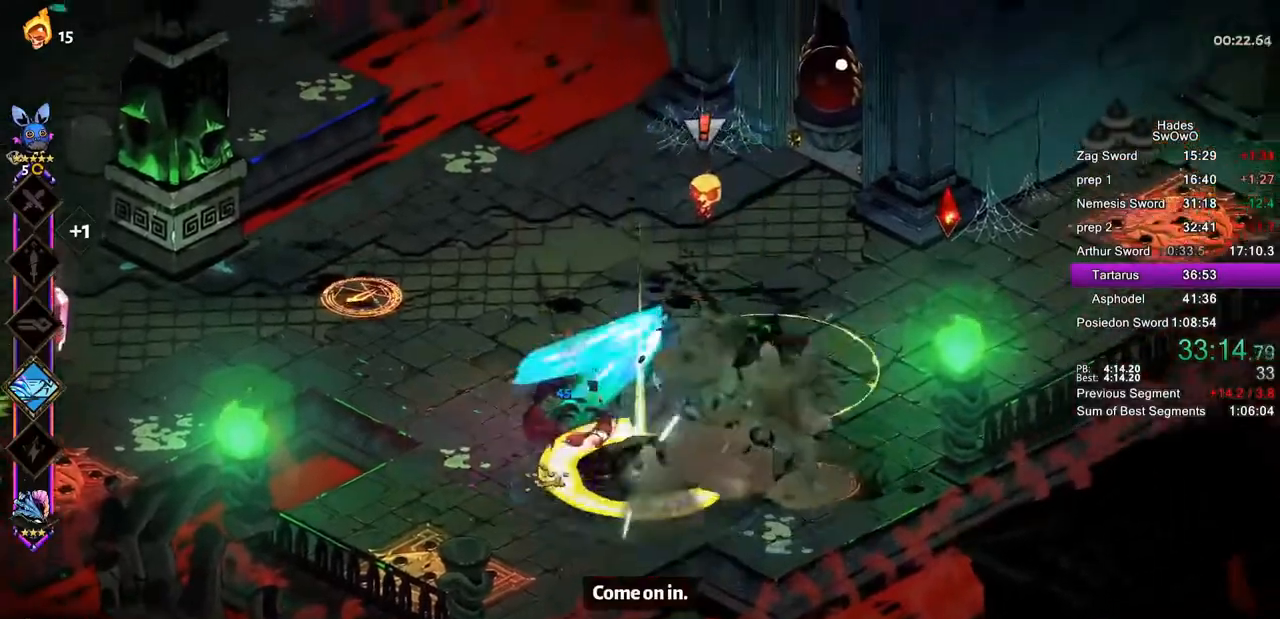
{"buttons": ["L1"], "left_stick": "left", "events": [[50, "left_stick", "up-left"], [151, "left_stick", "left"], [451, "CROSS", "up"], [451, "L1", "down"]]}
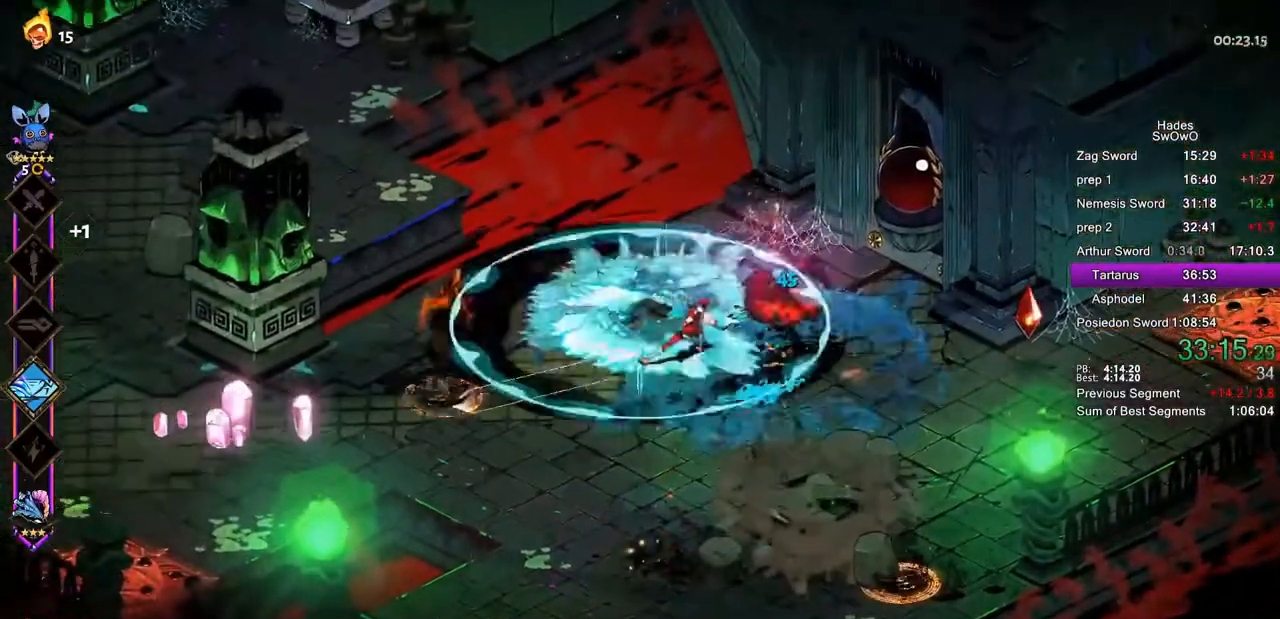
{"buttons": ["L1"], "left_stick": "left", "events": [[67, "L1", "up"], [150, "L1", "down"], [267, "L1", "up"], [350, "CROSS", "down"], [467, "CROSS", "up"], [467, "L1", "down"]]}
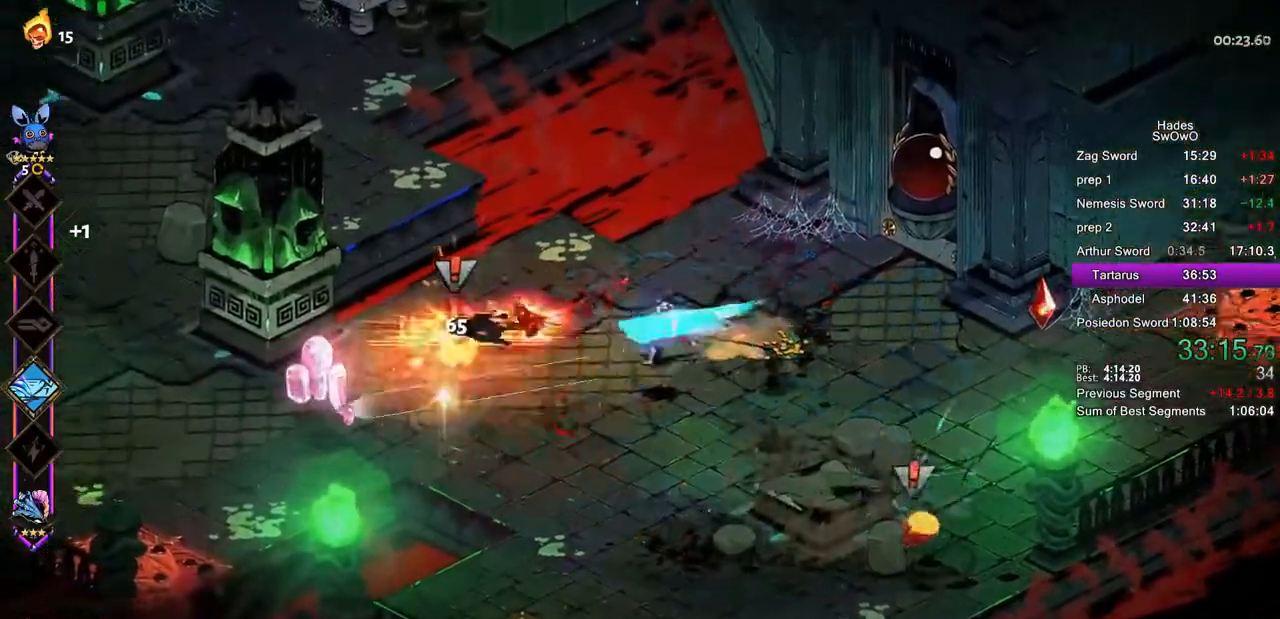
{"buttons": [], "left_stick": "right", "events": [[50, "CROSS", "down"], [84, "L1", "up"], [117, "CROSS", "up"], [267, "left_stick", "right"]]}
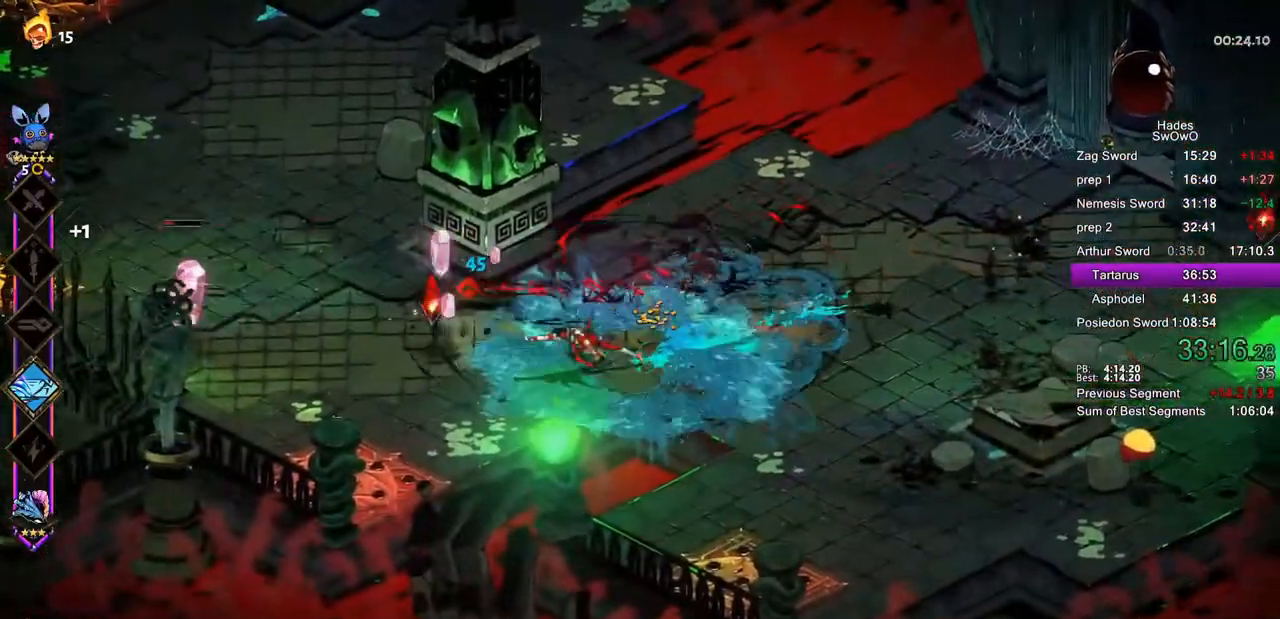
{"buttons": ["CROSS"], "left_stick": "right", "events": [[217, "CROSS", "down"], [317, "CROSS", "up"], [417, "CROSS", "down"]]}
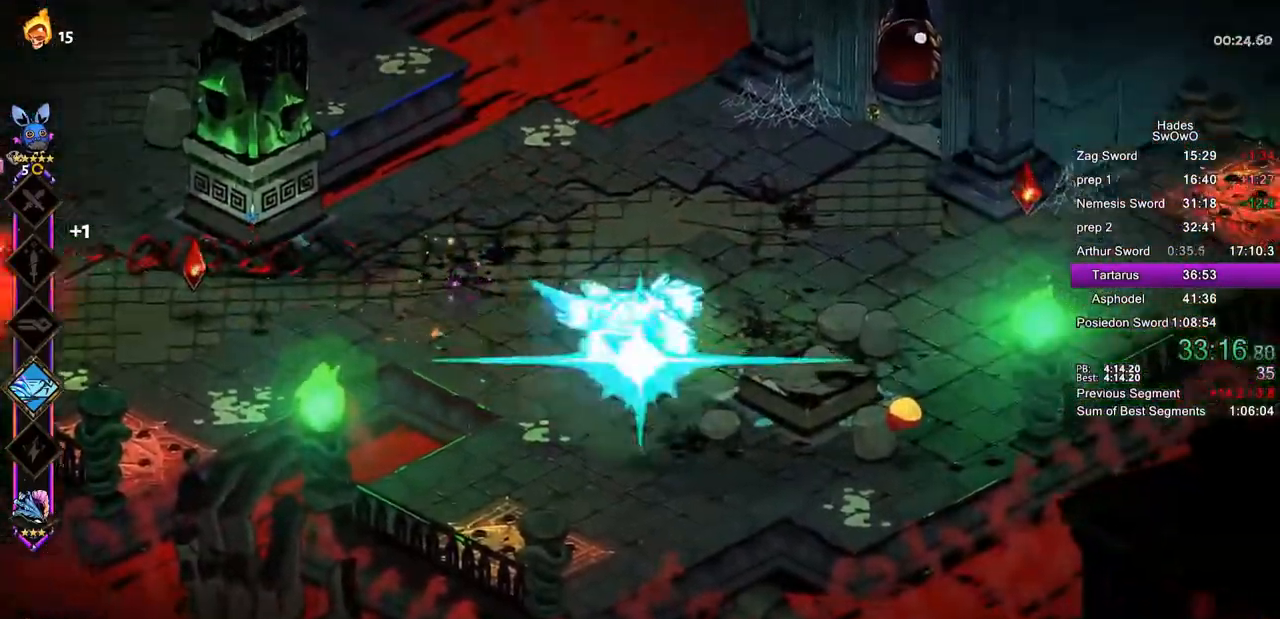
{"buttons": [], "left_stick": "right", "events": [[217, "CROSS", "up"], [267, "CROSS", "down"], [418, "CROSS", "up"]]}
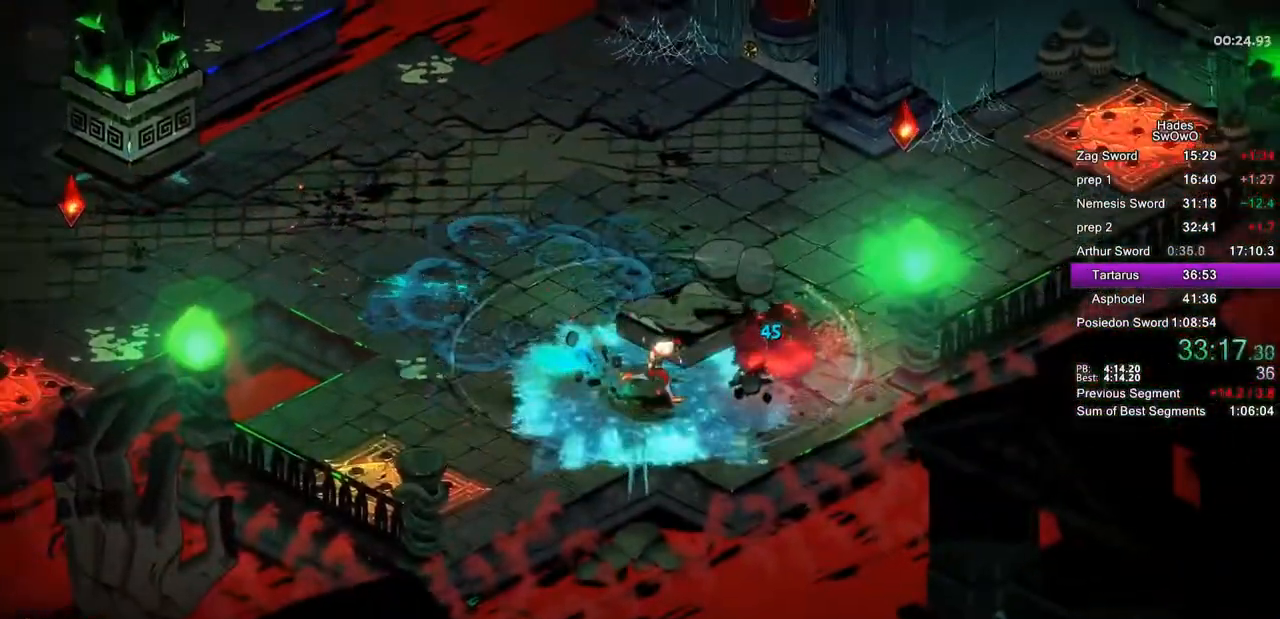
{"buttons": [], "left_stick": "center", "events": [[100, "left_stick", "center"], [317, "R1", "down"], [417, "R1", "up"]]}
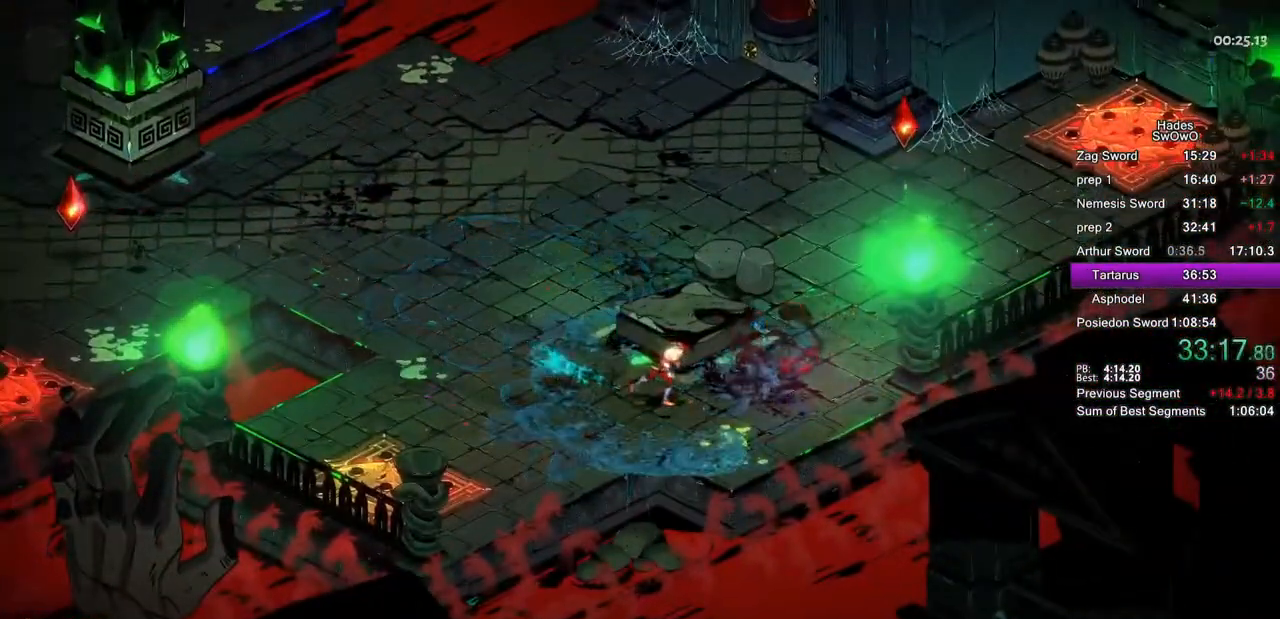
{"buttons": [], "left_stick": "center", "events": [[17, "R1", "down"], [50, "left_stick", "left"], [101, "R1", "up"], [167, "left_stick", "right"], [184, "R1", "down"], [284, "R1", "up"], [284, "left_stick", "center"], [367, "R1", "down"], [484, "R1", "up"]]}
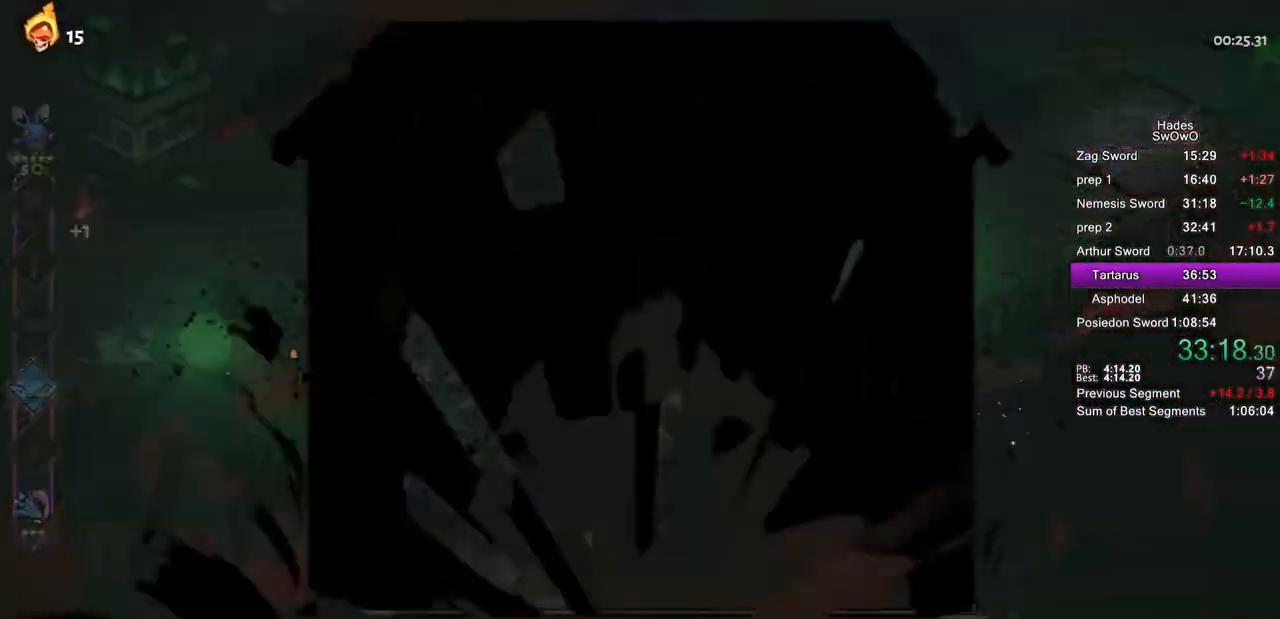
{"buttons": ["CROSS"], "left_stick": "center", "events": [[50, "left_stick", "up"], [183, "left_stick", "center"], [434, "CROSS", "down"]]}
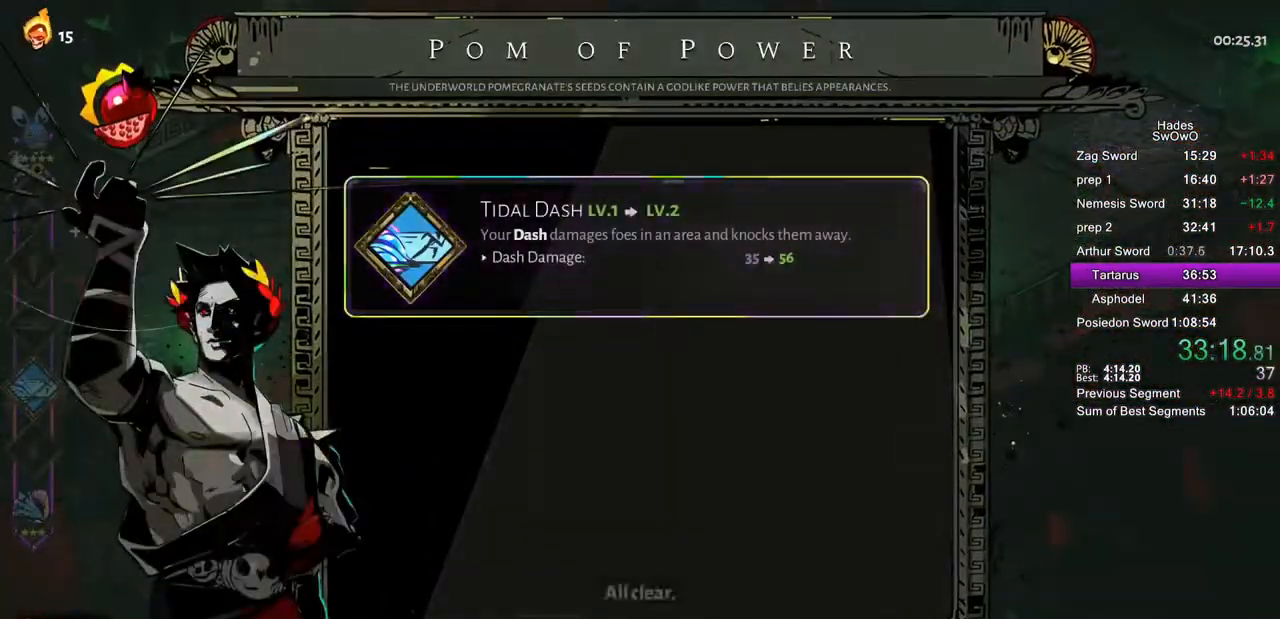
{"buttons": ["CROSS"], "left_stick": "center", "events": [[34, "CROSS", "up"], [117, "CROSS", "down"]]}
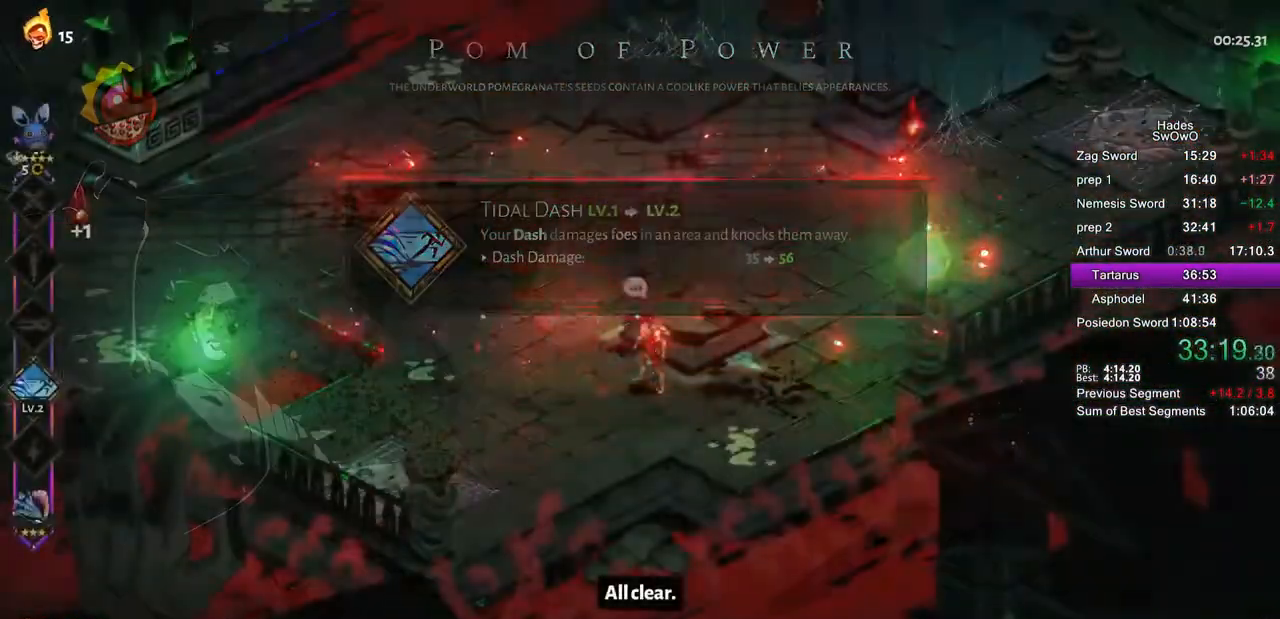
{"buttons": [], "left_stick": "up-right", "events": [[17, "left_stick", "up"], [384, "CROSS", "up"], [450, "left_stick", "up-right"]]}
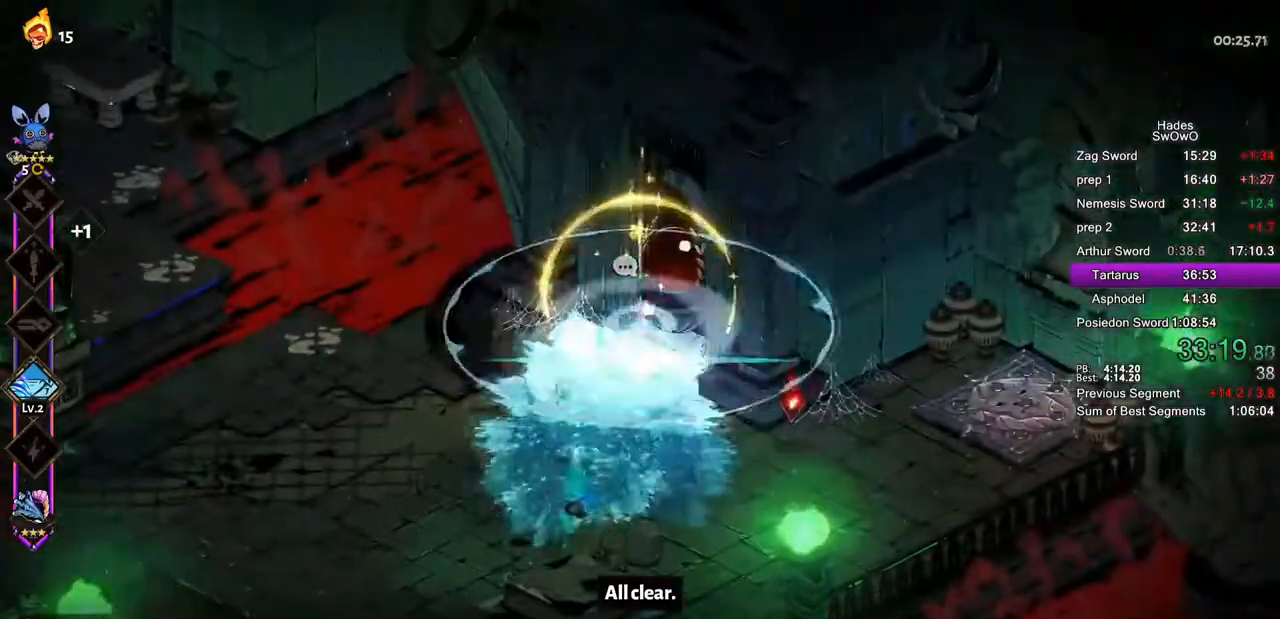
{"buttons": [], "left_stick": "center", "events": [[167, "left_stick", "center"]]}
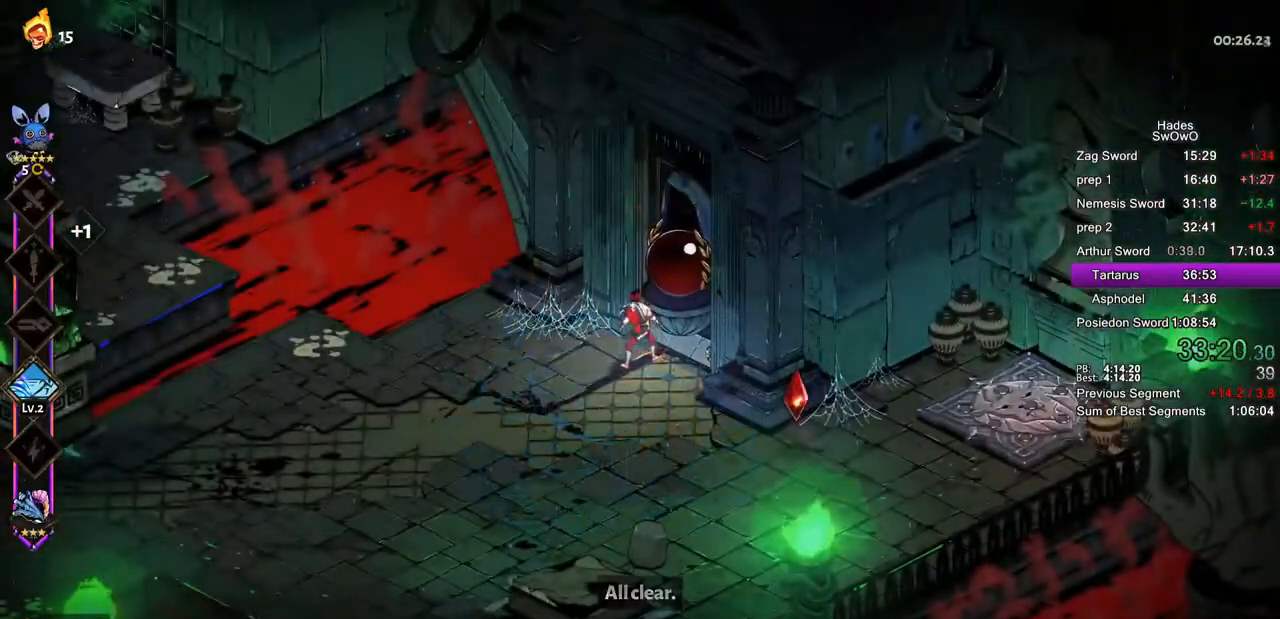
{"buttons": ["R1"], "left_stick": "center", "events": [[50, "R1", "down"], [183, "R1", "up"], [284, "R1", "down"], [384, "R1", "up"], [484, "R1", "down"]]}
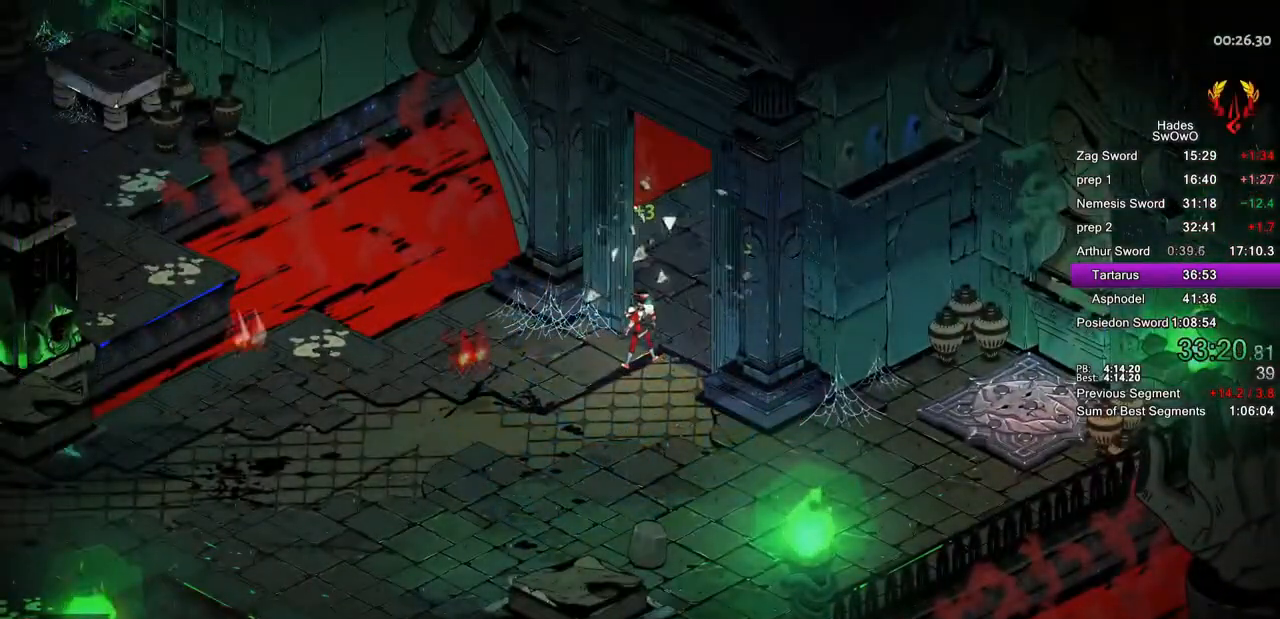
{"buttons": ["CROSS"], "left_stick": "center", "events": [[151, "R1", "up"], [201, "CROSS", "down"], [351, "CROSS", "up"], [434, "CROSS", "down"]]}
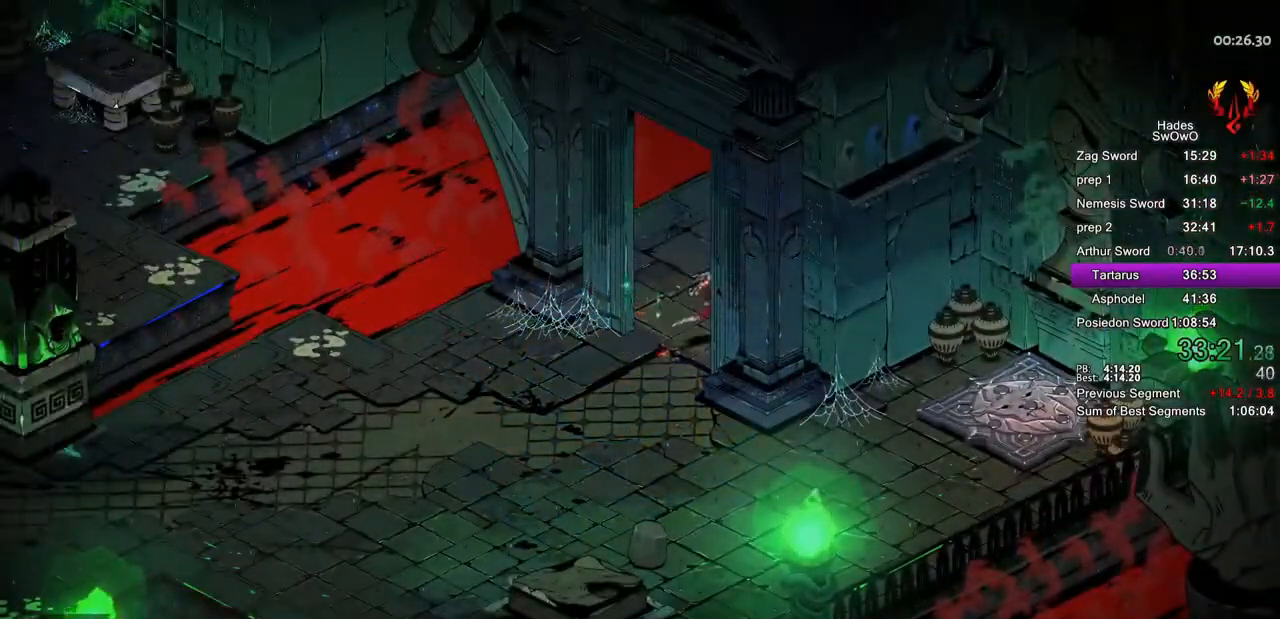
{"buttons": ["CROSS"], "left_stick": "center", "events": [[83, "CROSS", "up"], [167, "CROSS", "down"], [317, "CROSS", "up"], [384, "CROSS", "down"]]}
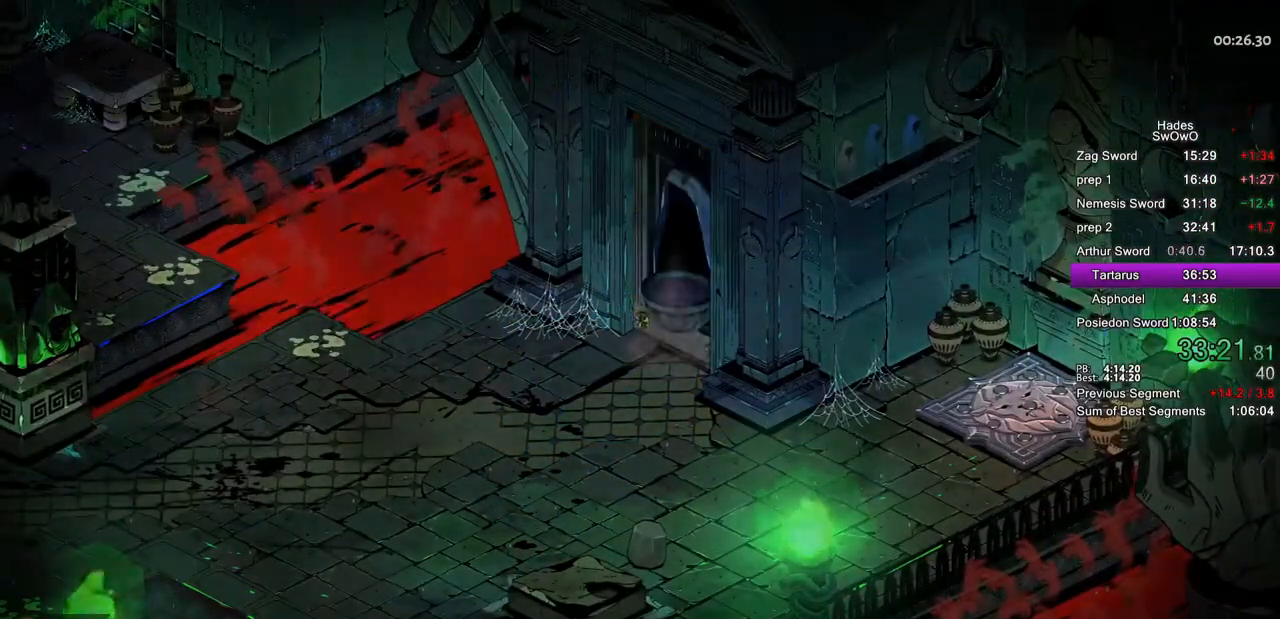
{"buttons": [], "left_stick": "center", "events": [[17, "CROSS", "up"], [101, "CROSS", "down"], [251, "CROSS", "up"], [301, "CROSS", "down"], [434, "CROSS", "up"]]}
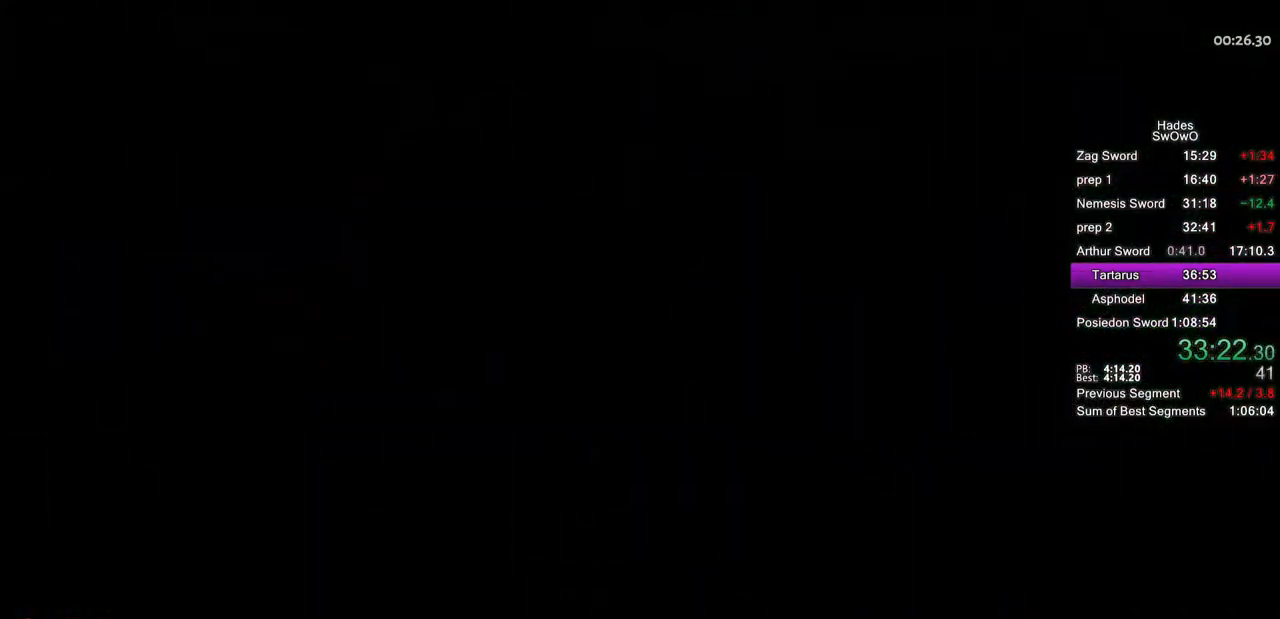
{"buttons": ["CROSS"], "left_stick": "center", "events": [[17, "CROSS", "down"], [133, "CROSS", "up"], [217, "CROSS", "down"]]}
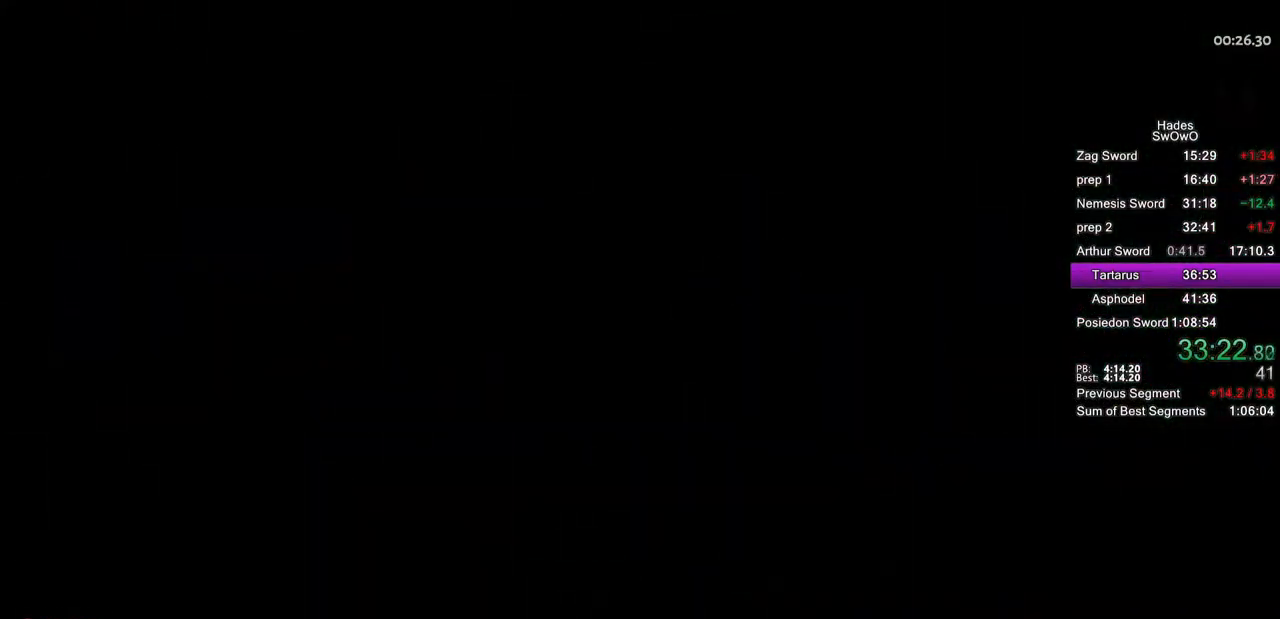
{"buttons": [], "left_stick": "up-right", "events": [[50, "left_stick", "up-right"], [84, "CROSS", "up"]]}
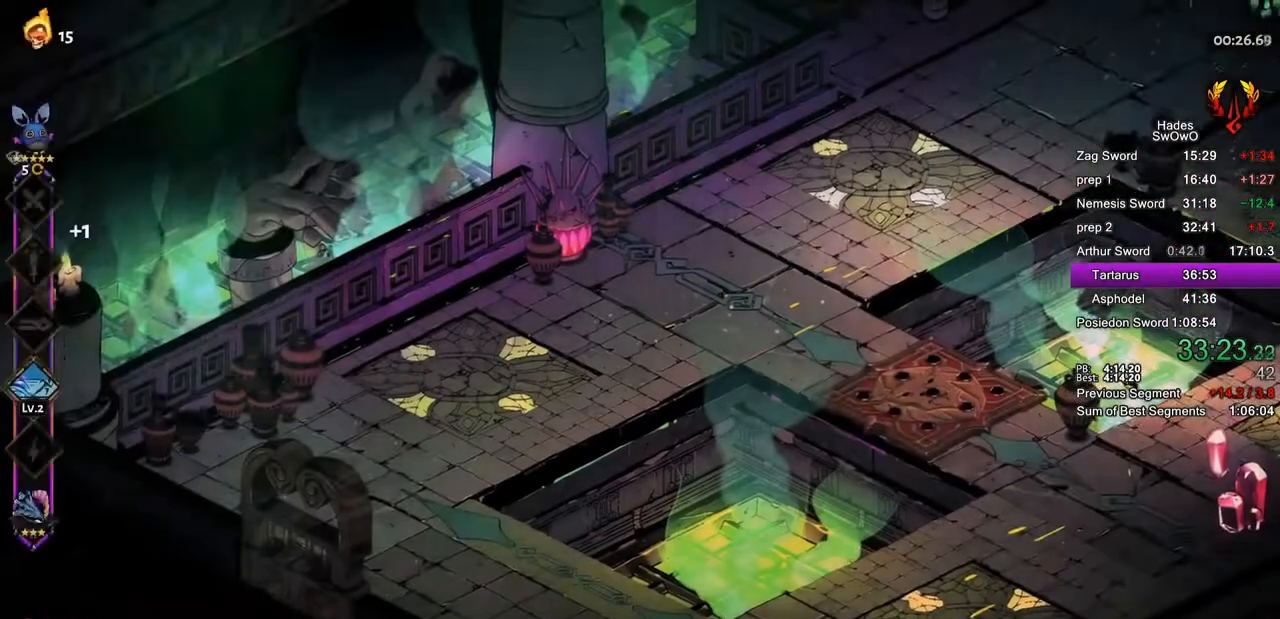
{"buttons": [], "left_stick": "right", "events": [[167, "left_stick", "right"], [350, "CROSS", "down"], [450, "CROSS", "up"]]}
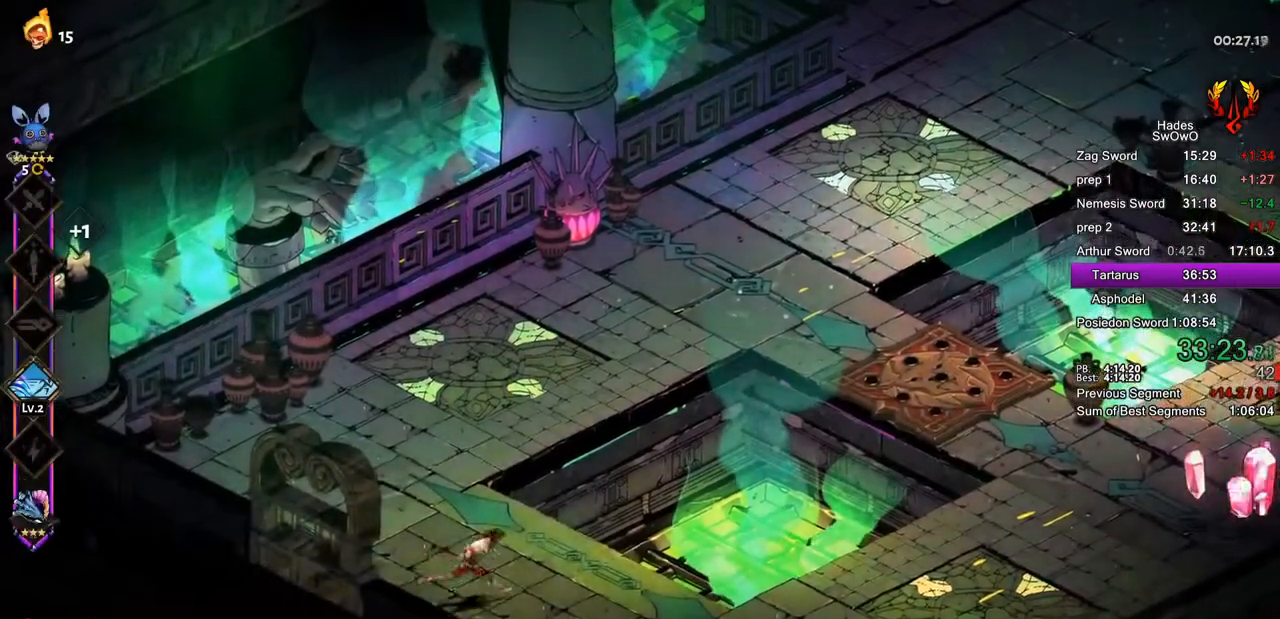
{"buttons": ["CROSS", "L1"], "left_stick": "right", "events": [[34, "CROSS", "down"], [484, "L1", "down"]]}
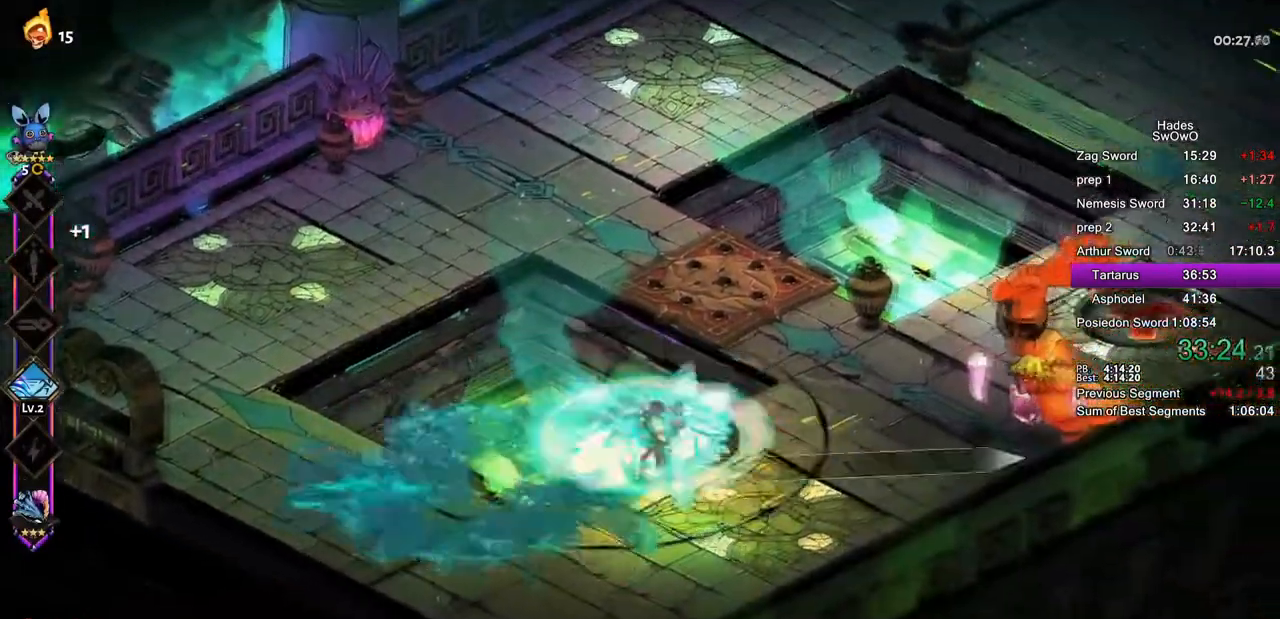
{"buttons": ["CROSS"], "left_stick": "right", "events": [[67, "CROSS", "up"], [133, "L1", "up"], [417, "CROSS", "down"]]}
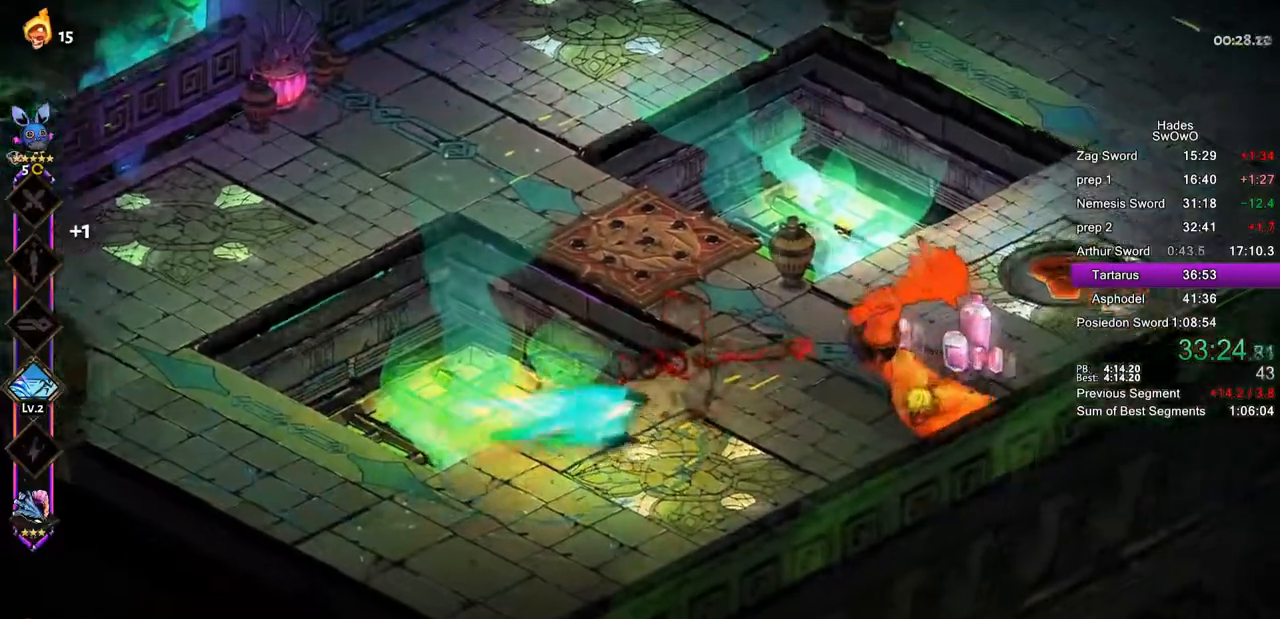
{"buttons": ["CROSS"], "left_stick": "right", "events": [[17, "CROSS", "up"], [167, "CROSS", "down"], [201, "SQUARE", "down"], [334, "SQUARE", "up"]]}